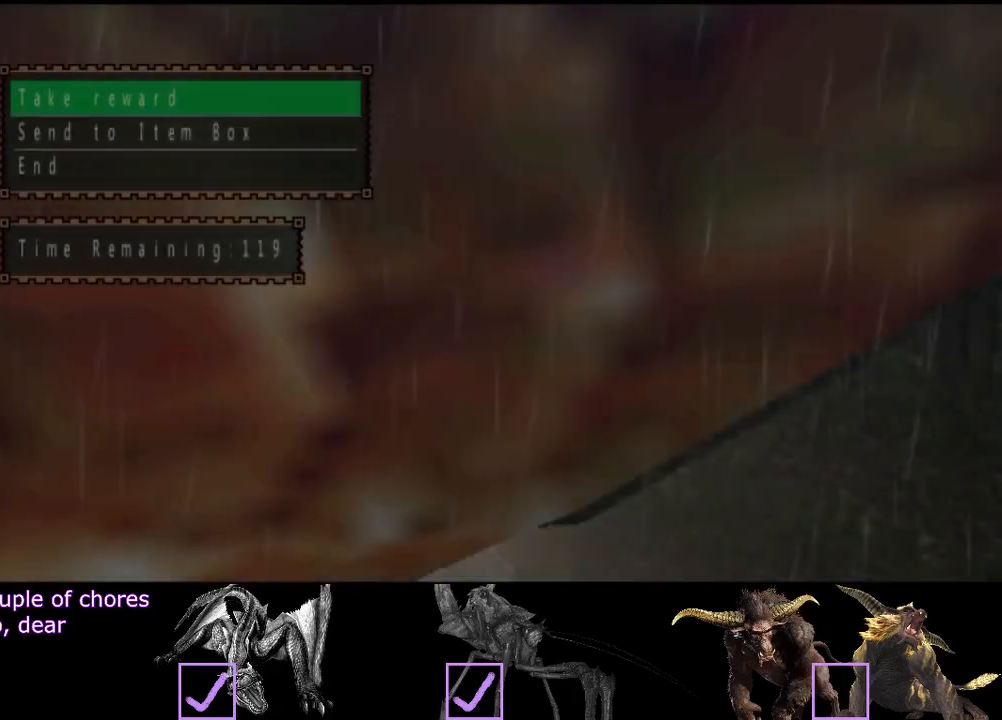
Gameplay with a controller (PlayStation layout); each line is a JSON object with the inputs held at the frame after it. "events" lists button and stick changes between this image and that frame as [ms after this image, input, new state], when the widget could be followed in between. Not read: L3 R3.
{"buttons": [], "left_stick": "center", "right_stick": "center", "events": [[33, "DPAD_DOWN", "down"], [133, "DPAD_DOWN", "up"]]}
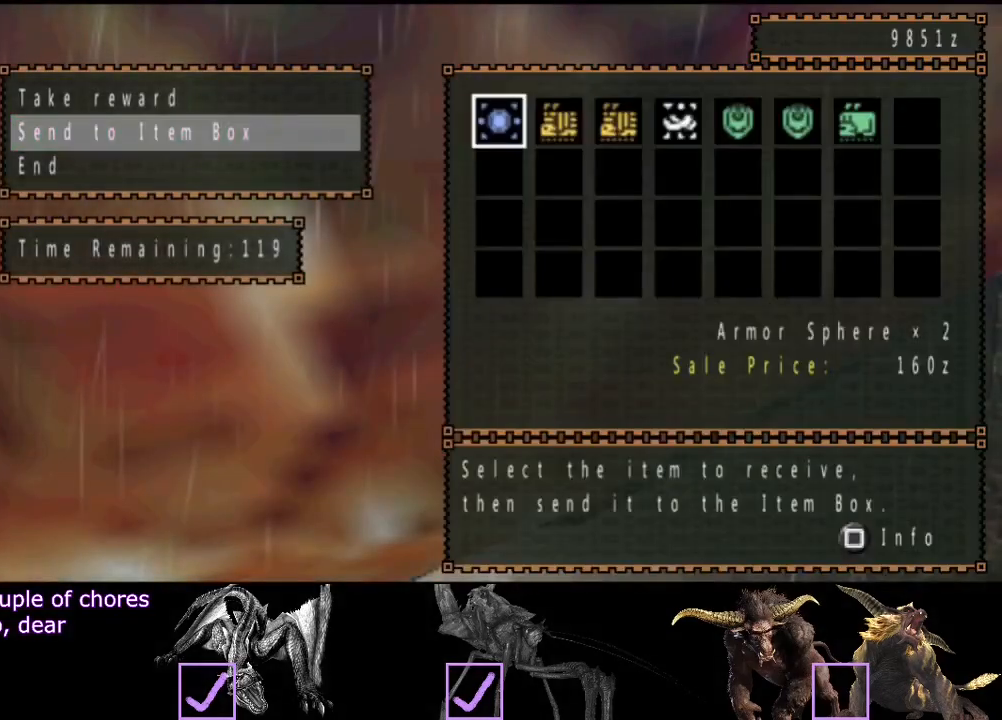
{"buttons": [], "left_stick": "center", "right_stick": "center", "events": []}
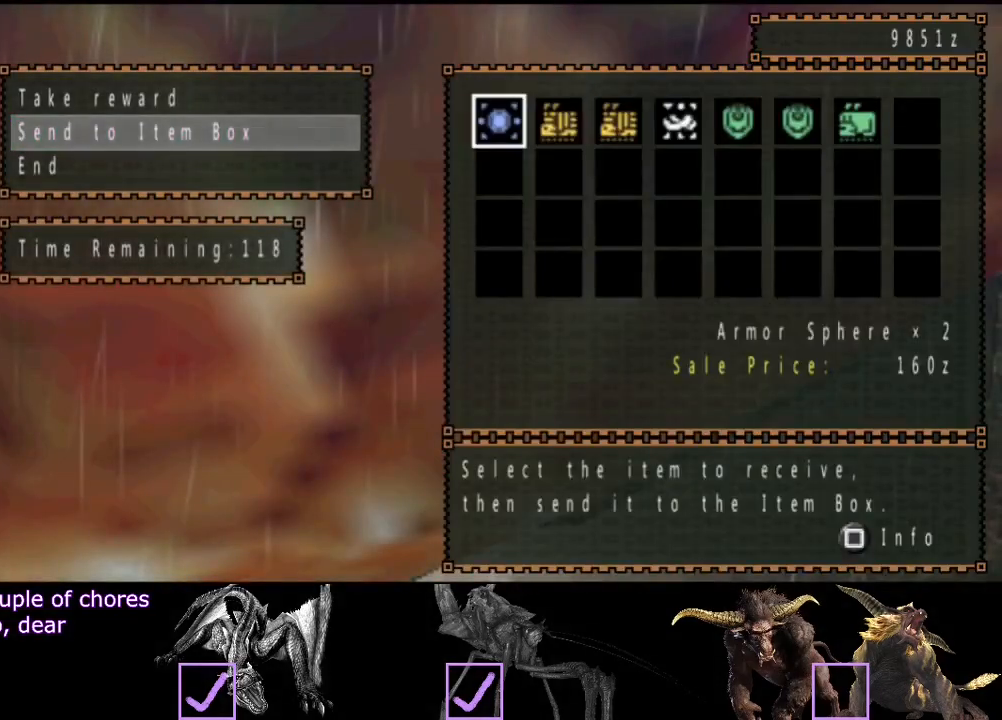
{"buttons": [], "left_stick": "center", "right_stick": "center", "events": [[283, "CIRCLE", "down"], [350, "CIRCLE", "up"], [383, "DPAD_DOWN", "down"], [450, "DPAD_DOWN", "up"]]}
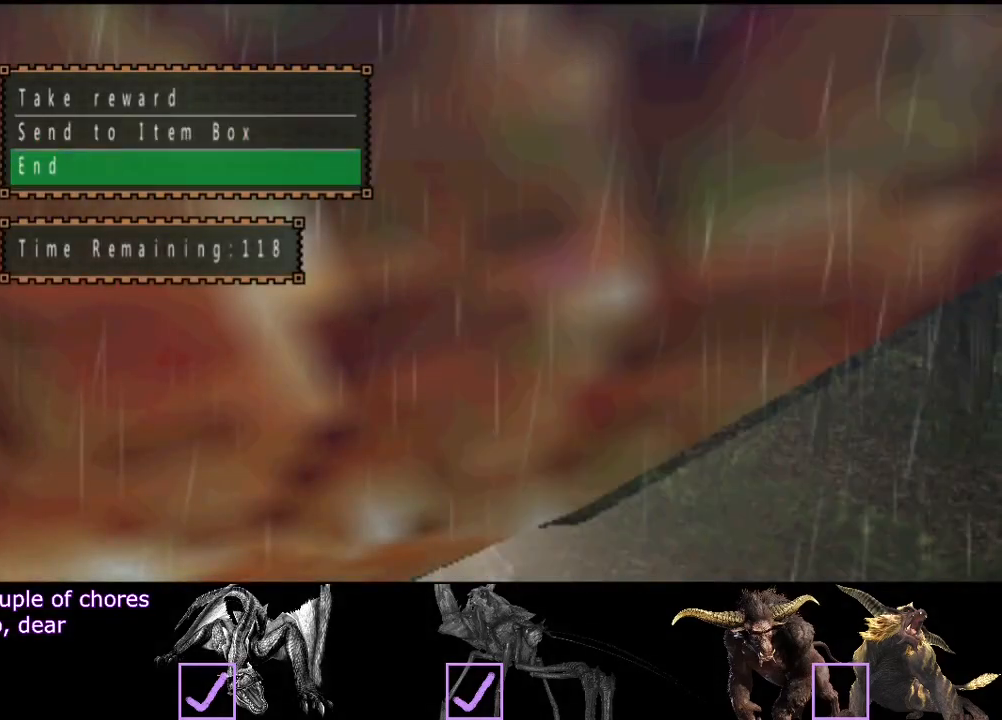
{"buttons": [], "left_stick": "center", "right_stick": "center", "events": [[50, "DPAD_LEFT", "down"], [150, "DPAD_LEFT", "up"]]}
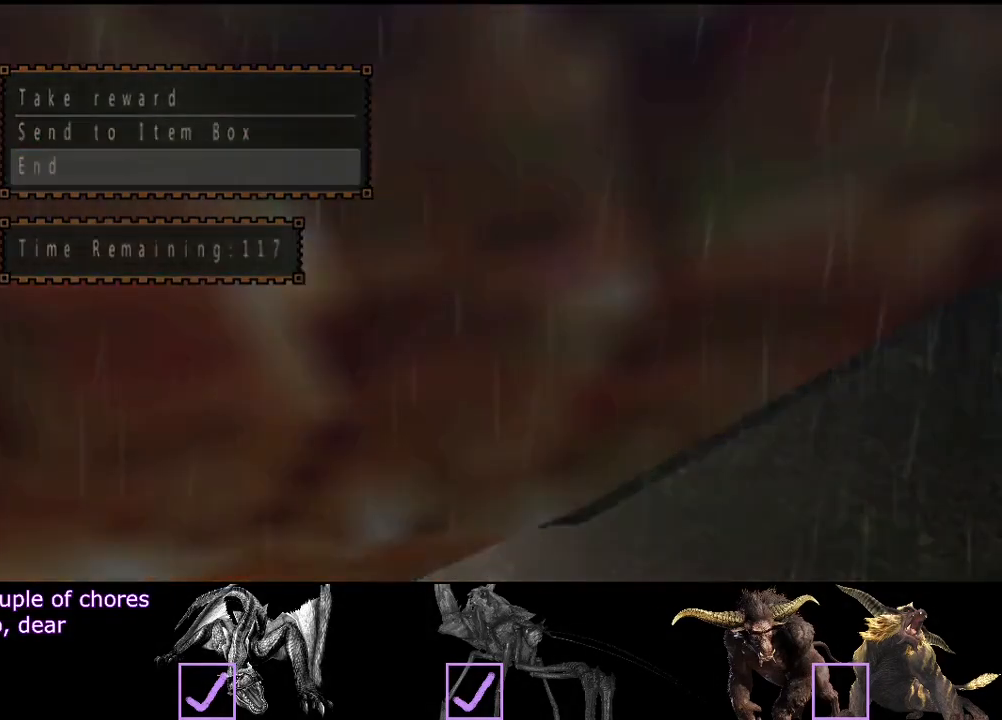
{"buttons": [], "left_stick": "center", "right_stick": "center", "events": []}
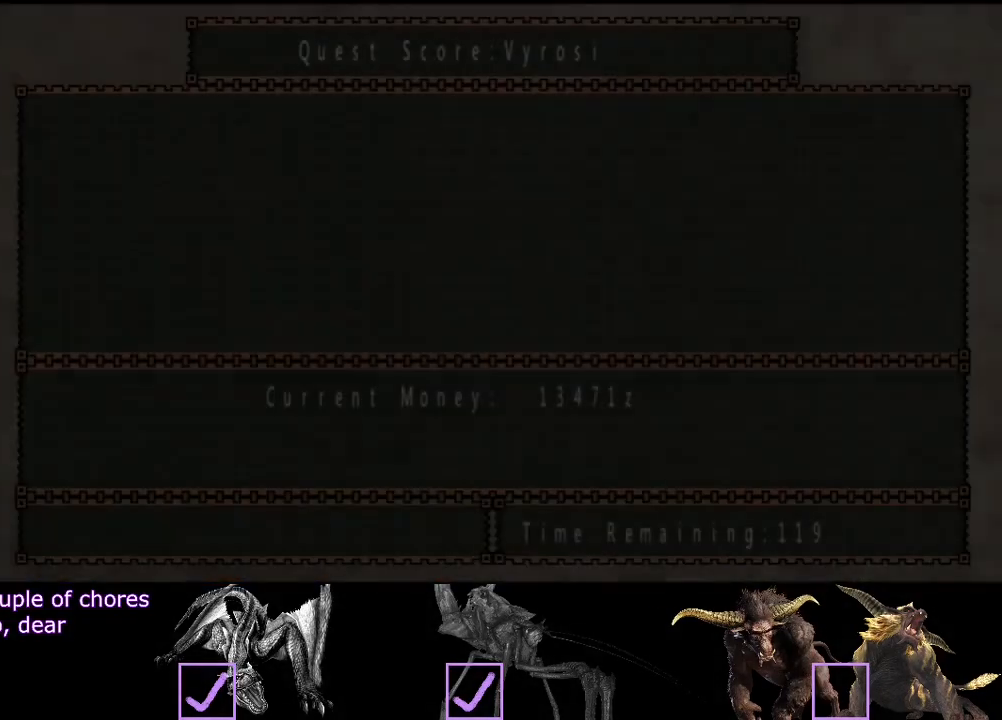
{"buttons": [], "left_stick": "center", "right_stick": "center", "events": []}
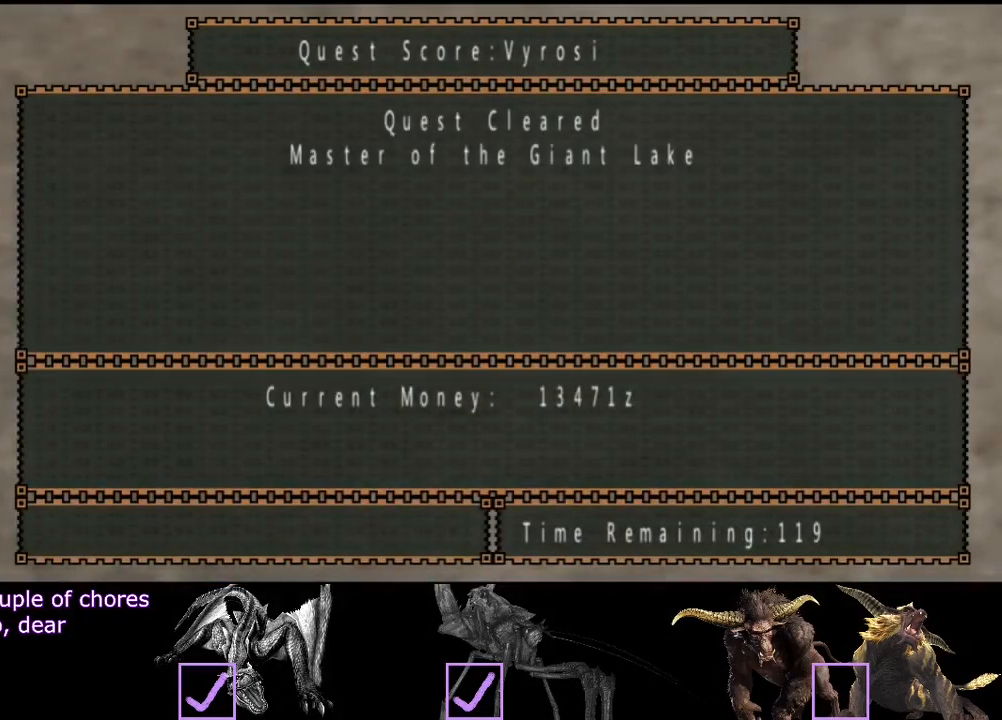
{"buttons": [], "left_stick": "center", "right_stick": "center", "events": []}
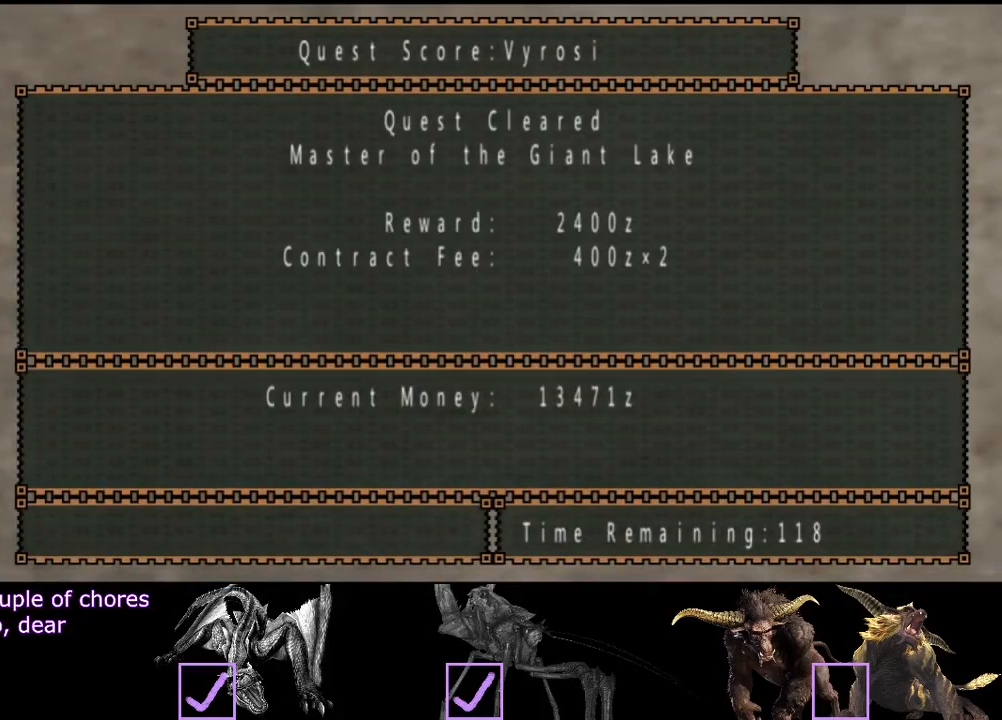
{"buttons": [], "left_stick": "center", "right_stick": "center", "events": []}
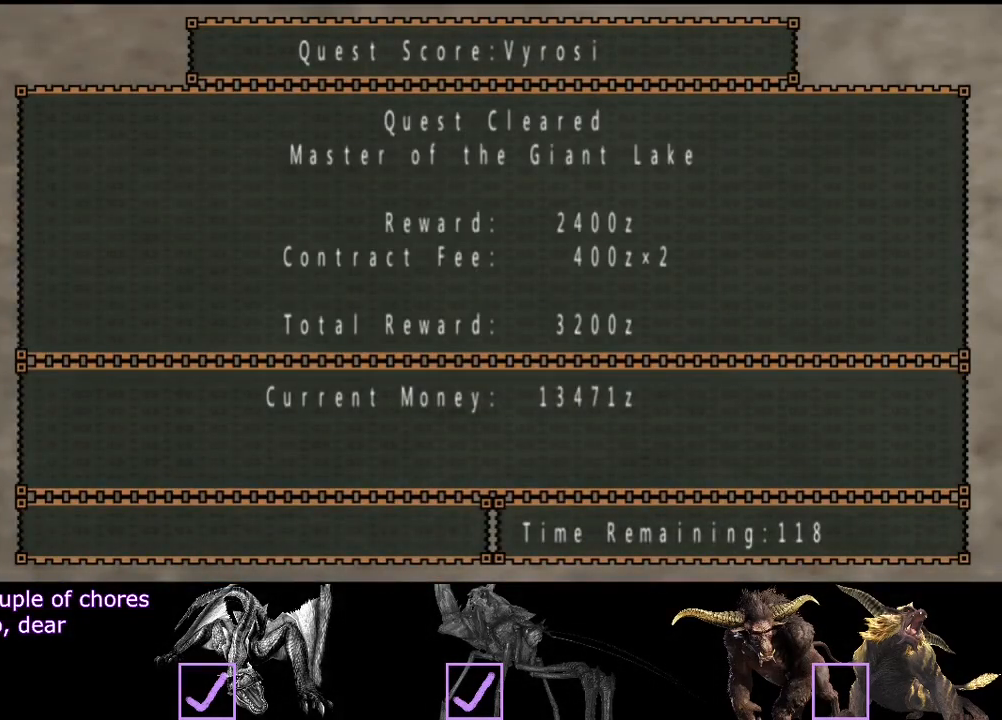
{"buttons": [], "left_stick": "center", "right_stick": "center", "events": []}
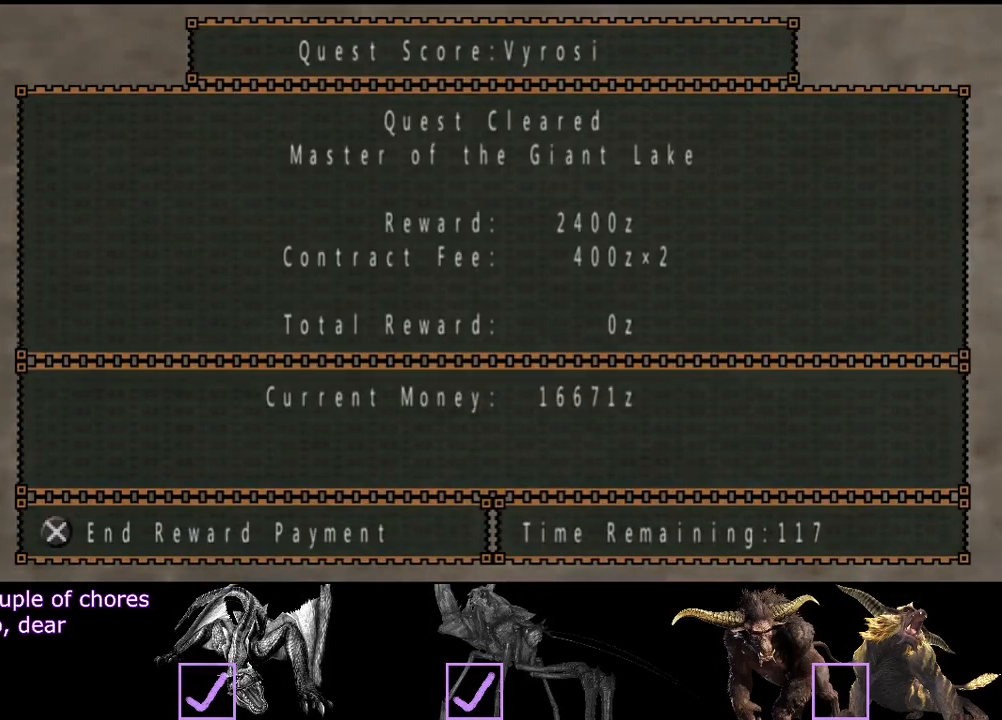
{"buttons": [], "left_stick": "center", "right_stick": "center", "events": []}